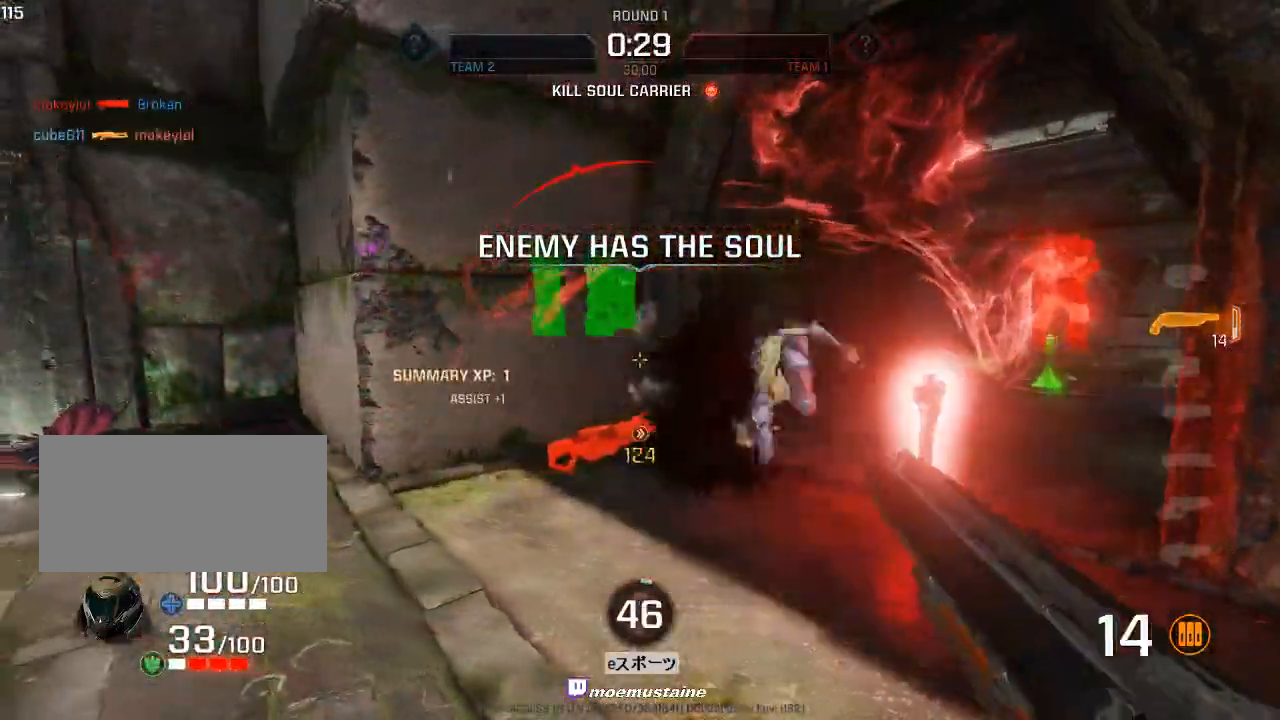
Gameplay with keyboard and mouse; each line is a JSON object with the keys and mouse buttons held at the frame after it. "events" lists presses ("down") and releases ("up") of "a", "caps_lock", "d", "e", "f", "q", "r", "s", "shift", "space", "tab", "w", "mouse_left", "mouse_wheel", "mouse_right" and "mouse_mb5" between this image and that frame as [ms after this image, input, new state], when the widget could be followed in between. "mouse_left", "mouse_wheel", "mouse_right", "mouse_mb5" = the "left", "wheel", "right", "mb5" buttons of the "mouse" list. No other keys are recorded. "wheel" means that the mouse wheel is clicked or scrolled. Mouse movement is not recorded. Not read: other_keys.
{"keys": ["w"], "mouse": ["right"], "events": [[33, "w", "down"], [100, "a", "up"], [350, "d", "down"], [400, "w", "up"], [467, "w", "down"], [483, "d", "up"], [483, "mouse_right", "down"]]}
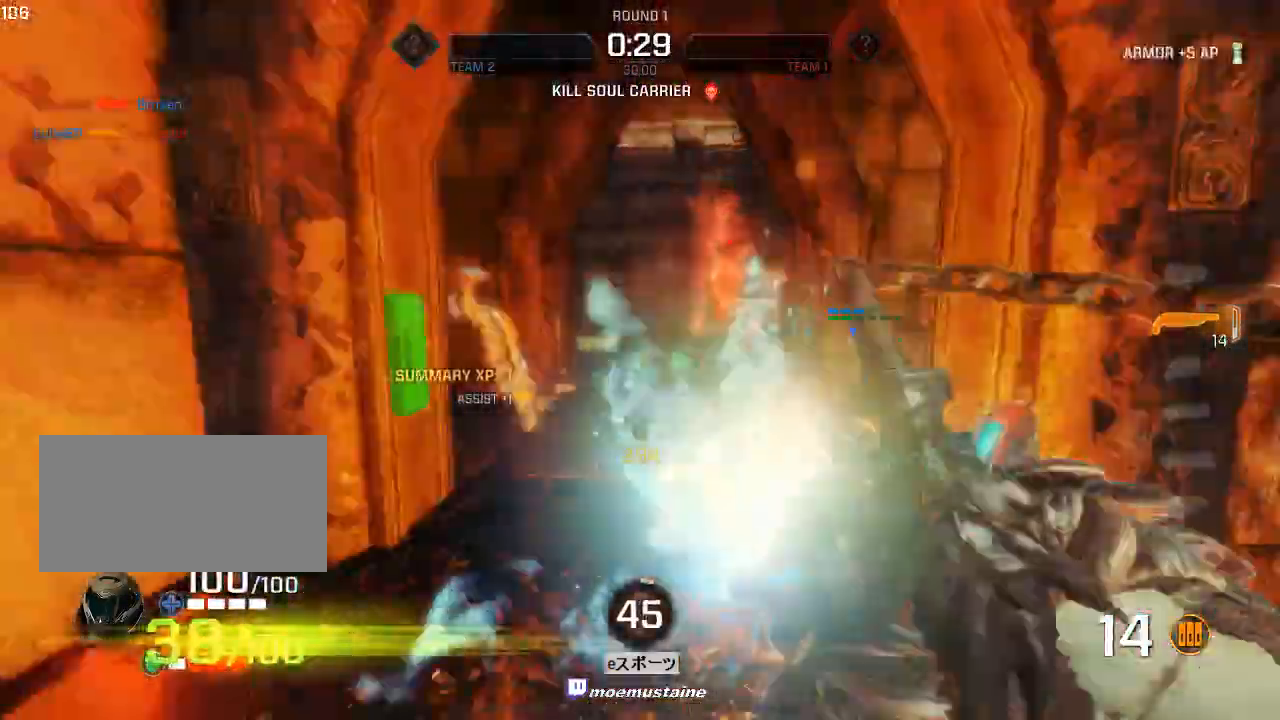
{"keys": ["a"], "mouse": ["left"], "events": [[67, "mouse_right", "up"], [117, "mouse_right", "down"], [217, "a", "down"], [217, "mouse_right", "up"], [417, "mouse_left", "down"], [450, "w", "up"]]}
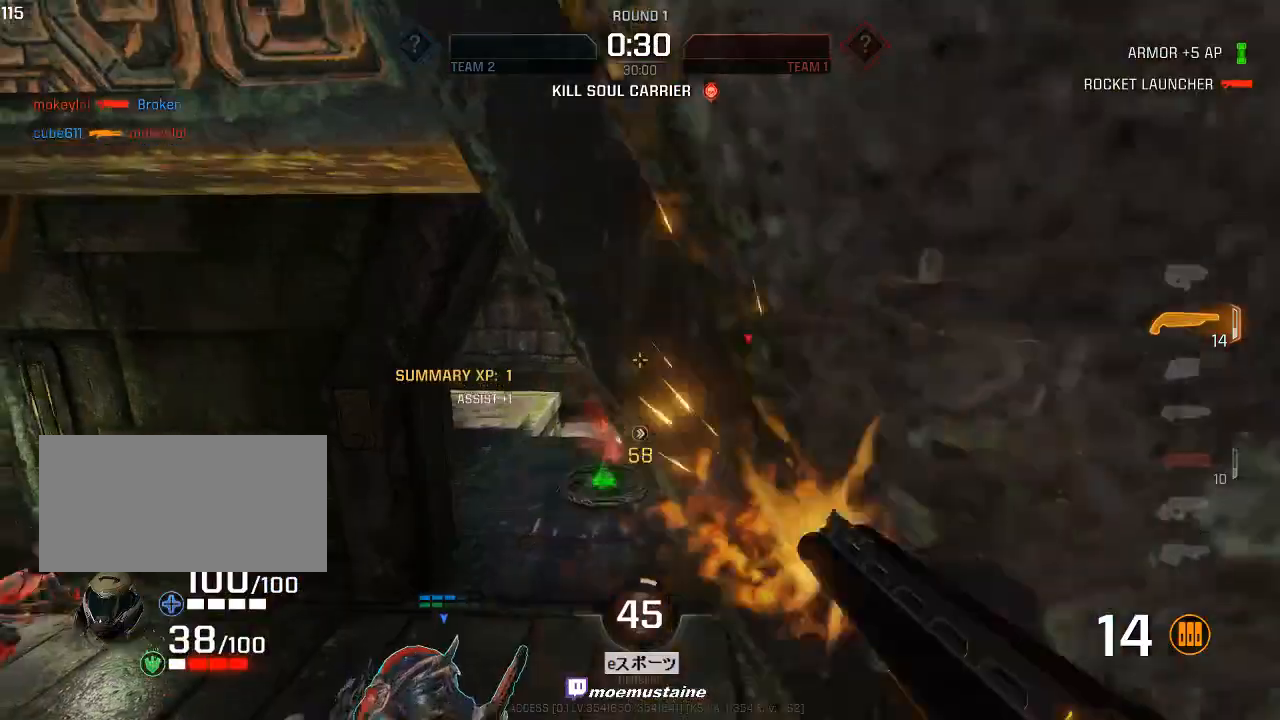
{"keys": ["a", "w"], "mouse": [], "events": [[100, "mouse_left", "up"], [150, "w", "down"]]}
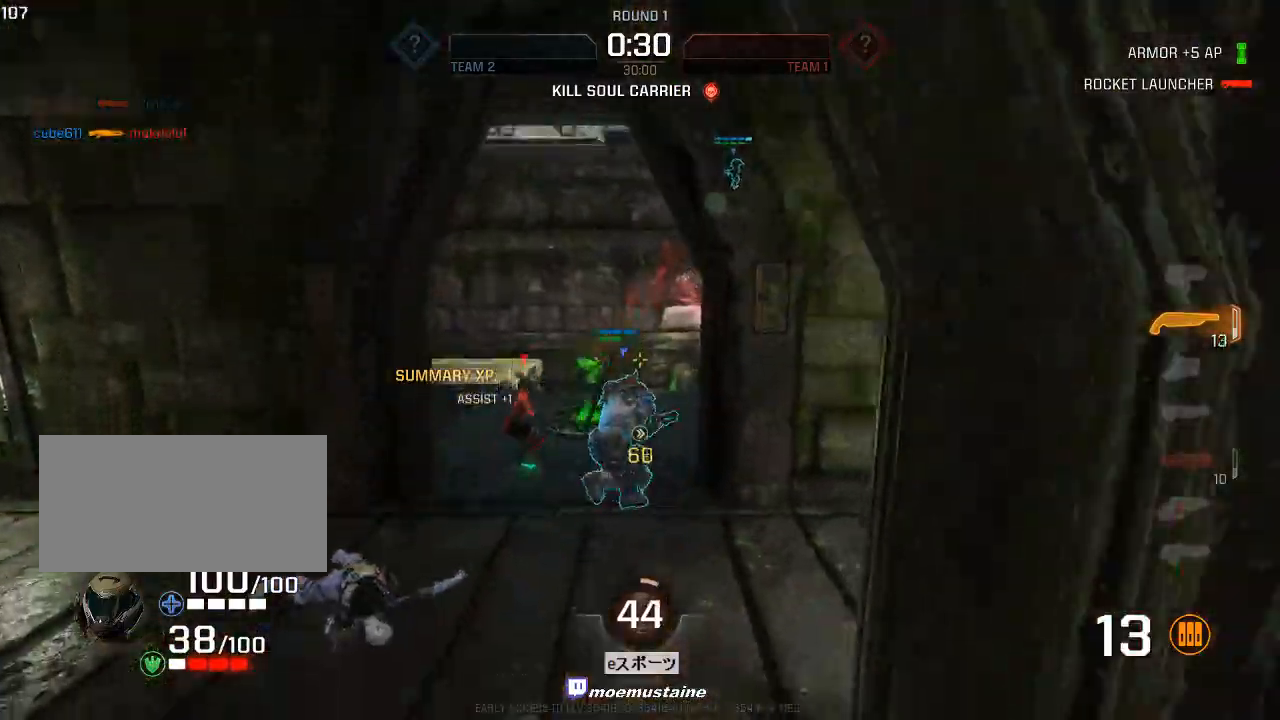
{"keys": ["d", "w"], "mouse": [], "events": [[250, "a", "up"], [417, "d", "down"]]}
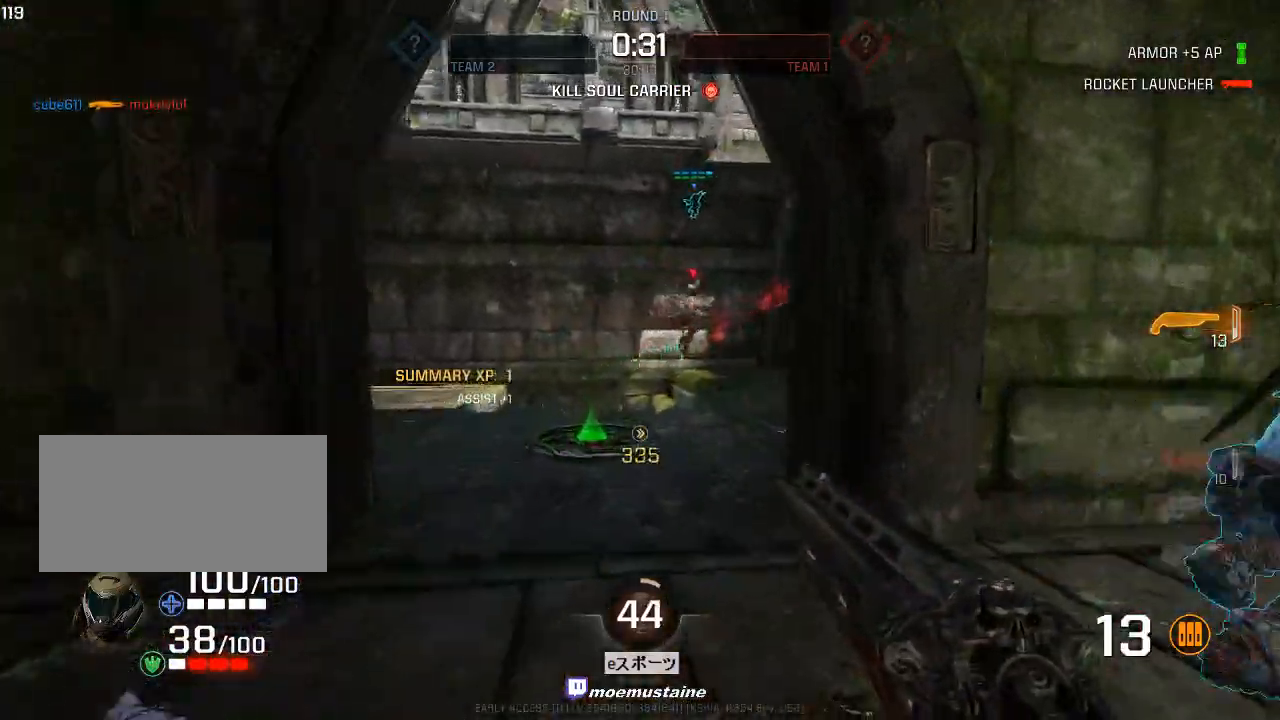
{"keys": ["d", "w"], "mouse": ["right"], "events": [[50, "mouse_left", "down"], [100, "w", "up"], [200, "mouse_left", "up"], [217, "w", "down"], [417, "mouse_right", "down"]]}
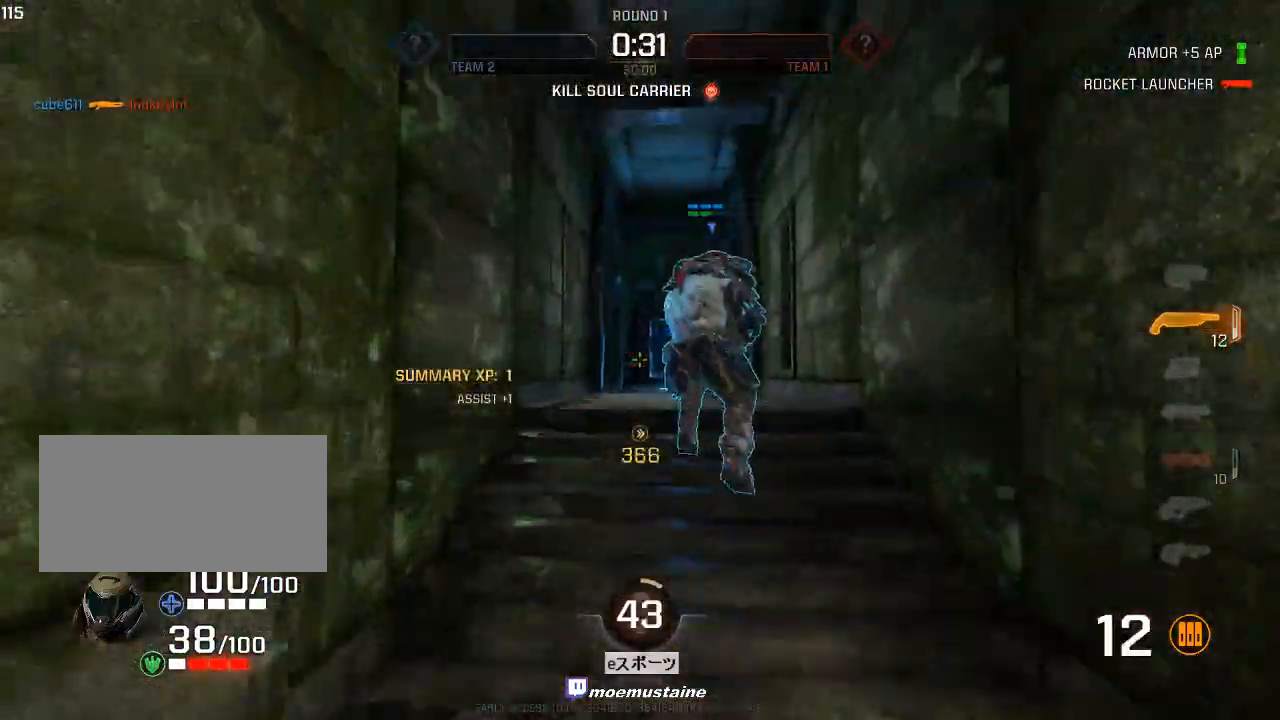
{"keys": ["a", "w"], "mouse": [], "events": [[67, "mouse_right", "up"], [133, "mouse_right", "down"], [283, "mouse_right", "up"], [417, "a", "down"], [467, "d", "up"]]}
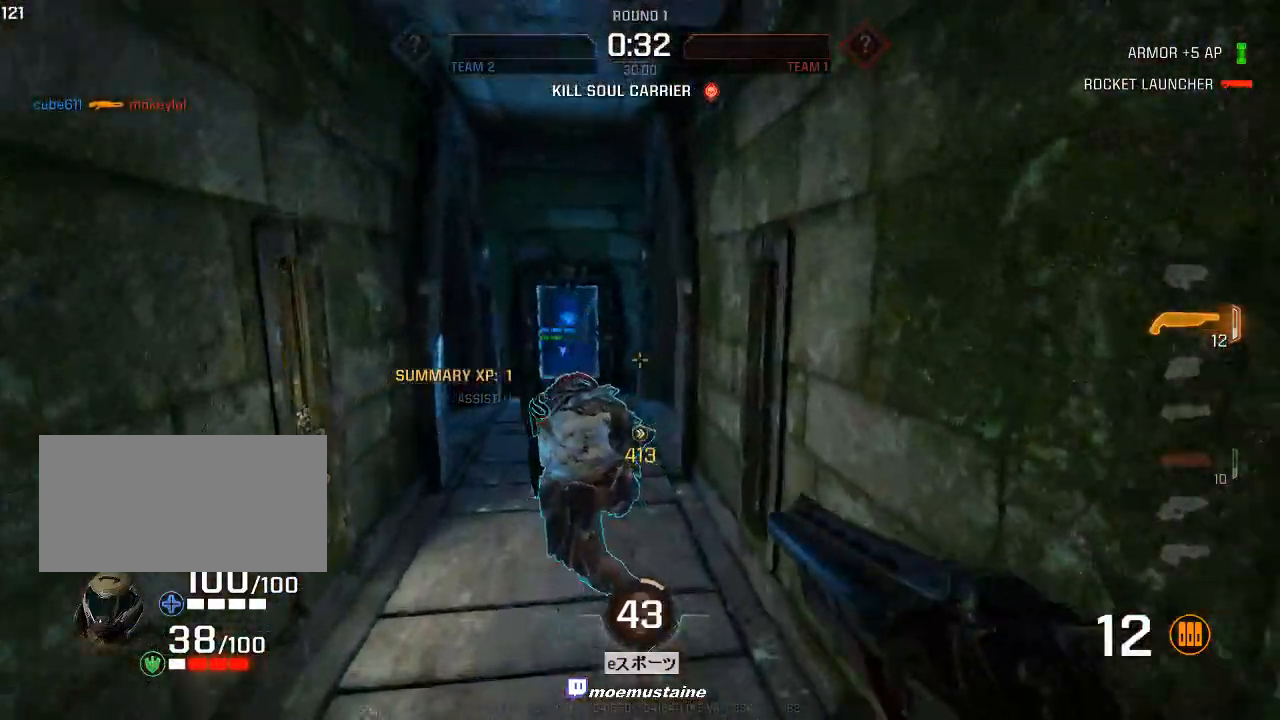
{"keys": ["a", "w"], "mouse": ["right"], "events": [[300, "mouse_right", "down"]]}
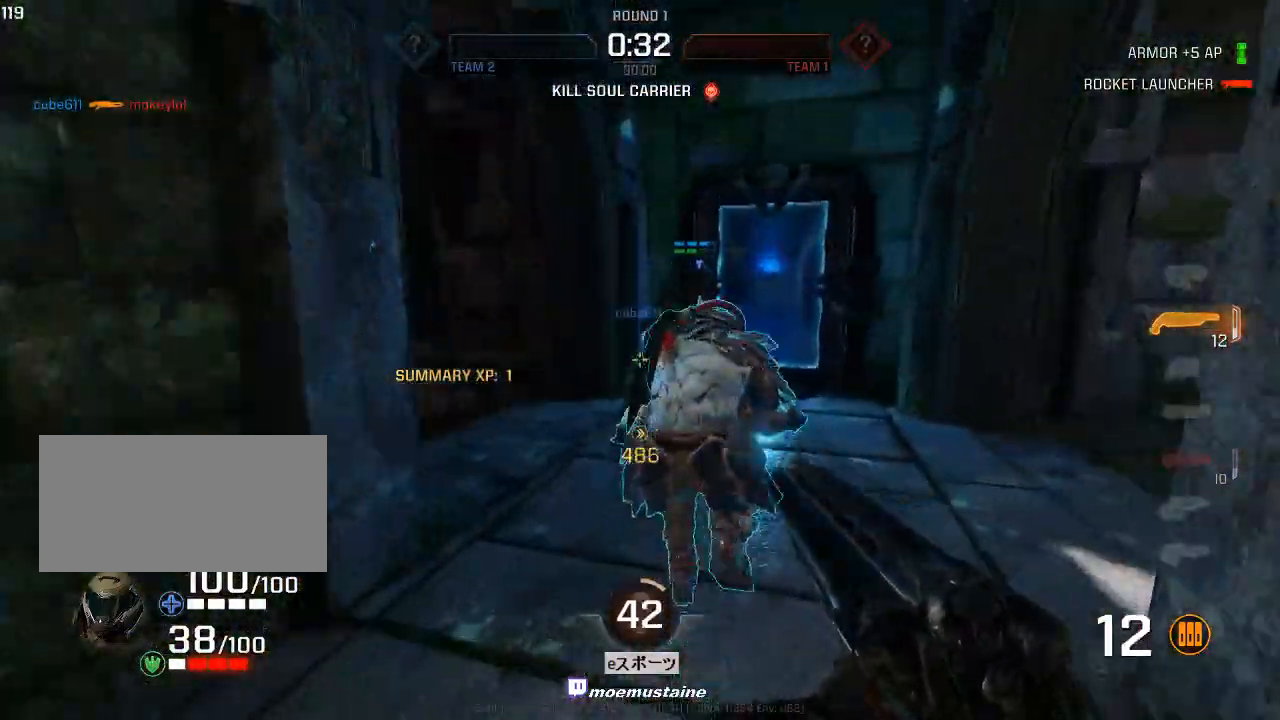
{"keys": ["d", "w"], "mouse": [], "events": [[100, "a", "up"], [100, "d", "down"], [133, "mouse_right", "up"]]}
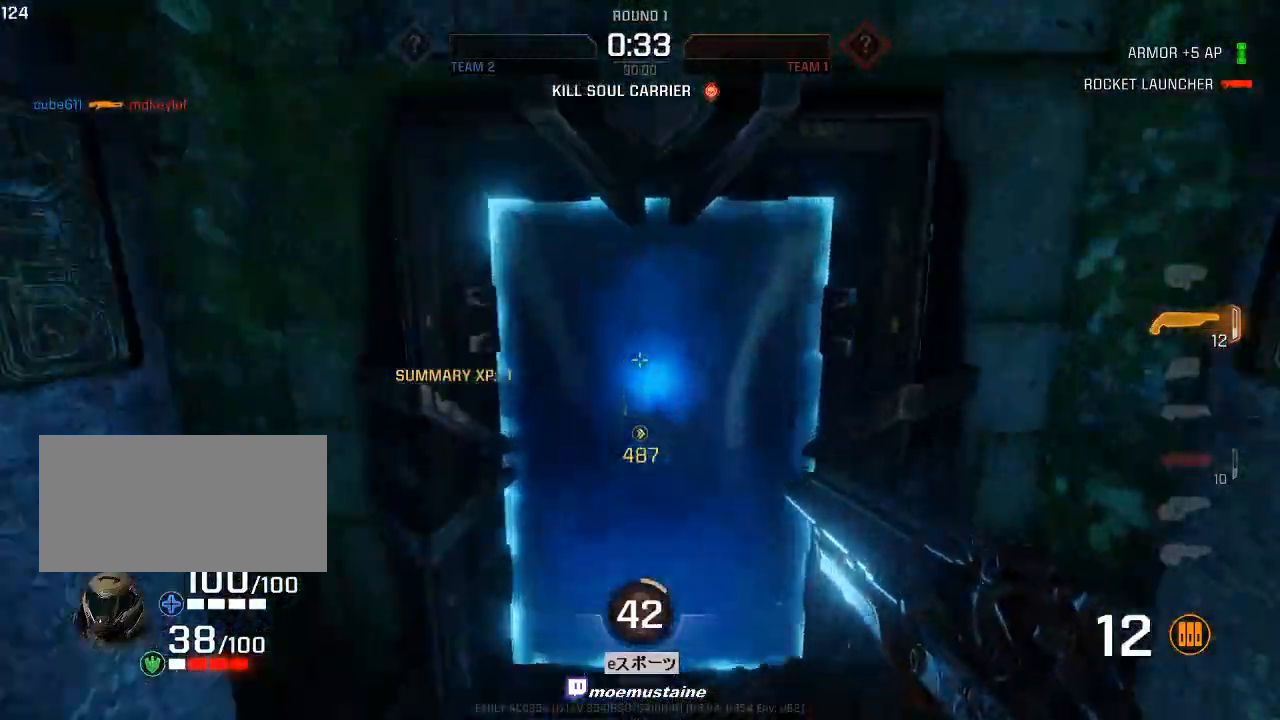
{"keys": ["a", "s"], "mouse": [], "events": [[250, "a", "down"], [250, "d", "up"], [400, "w", "up"], [467, "s", "down"]]}
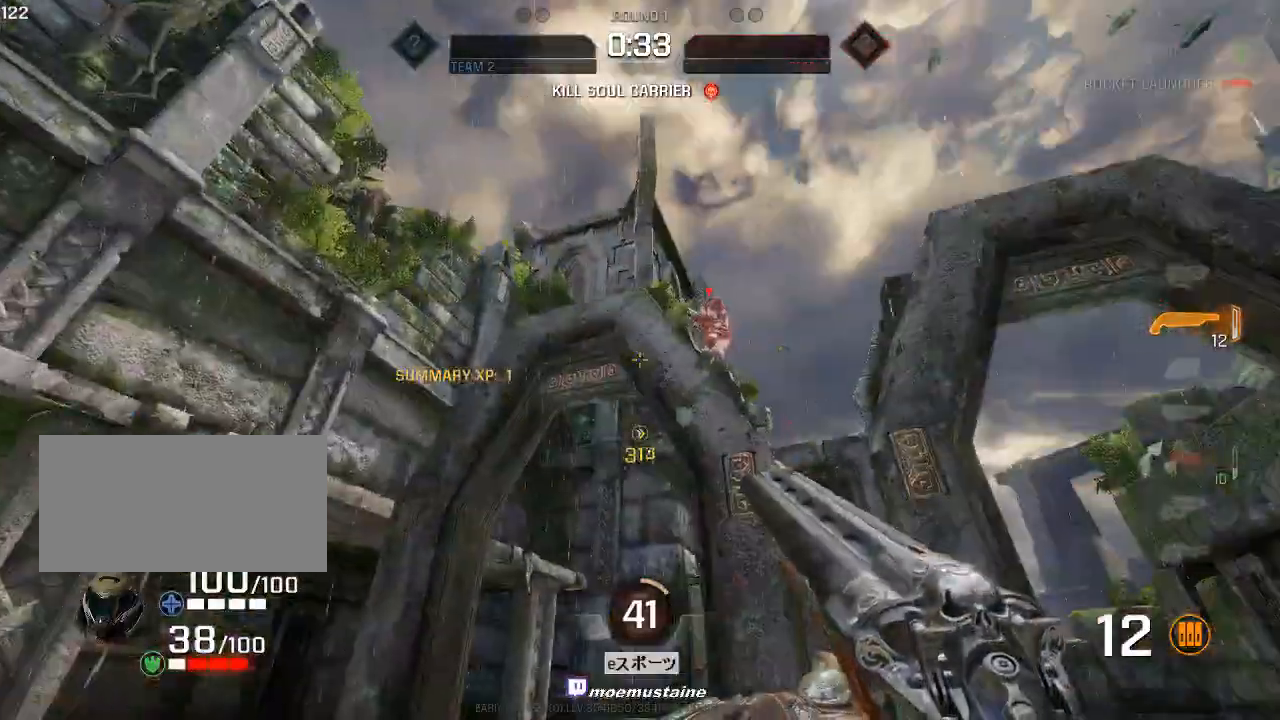
{"keys": ["a"], "mouse": [], "events": [[100, "s", "up"], [350, "mouse_left", "down"], [350, "s", "down"], [433, "mouse_left", "up"], [467, "s", "up"]]}
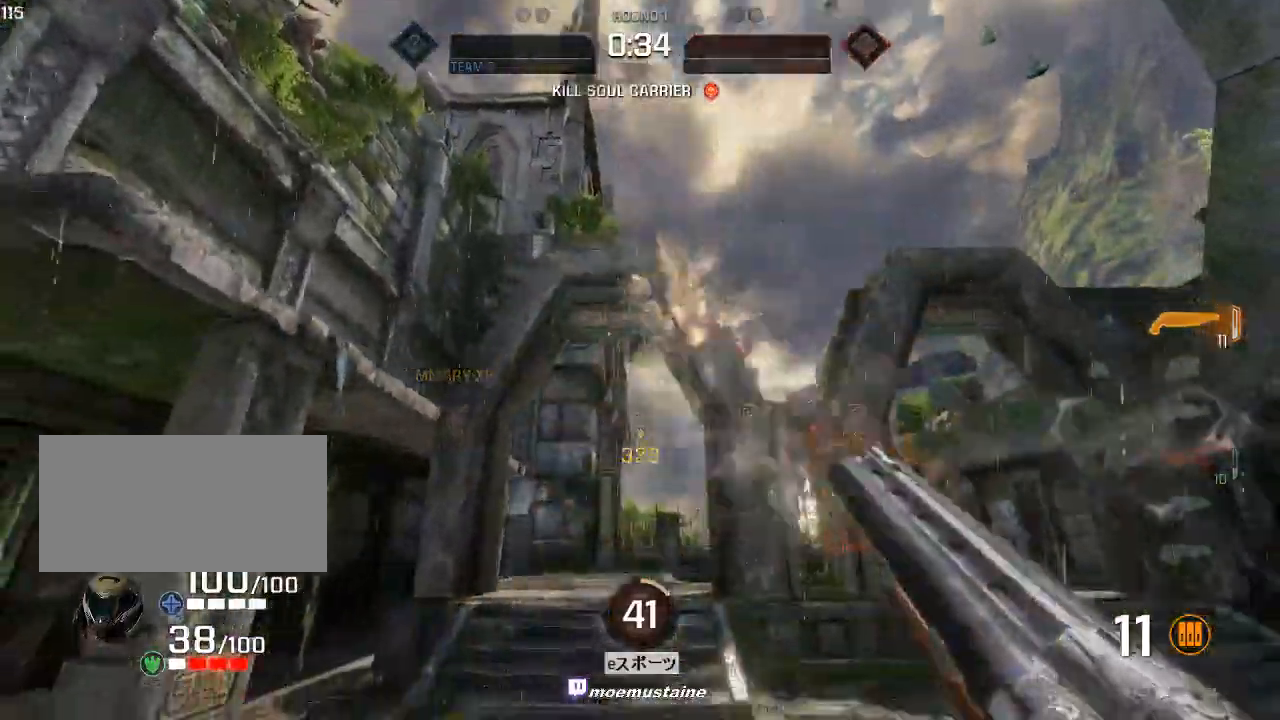
{"keys": ["a", "w"], "mouse": [], "events": [[67, "w", "down"], [283, "a", "up"], [333, "a", "down"], [400, "w", "up"], [450, "w", "down"]]}
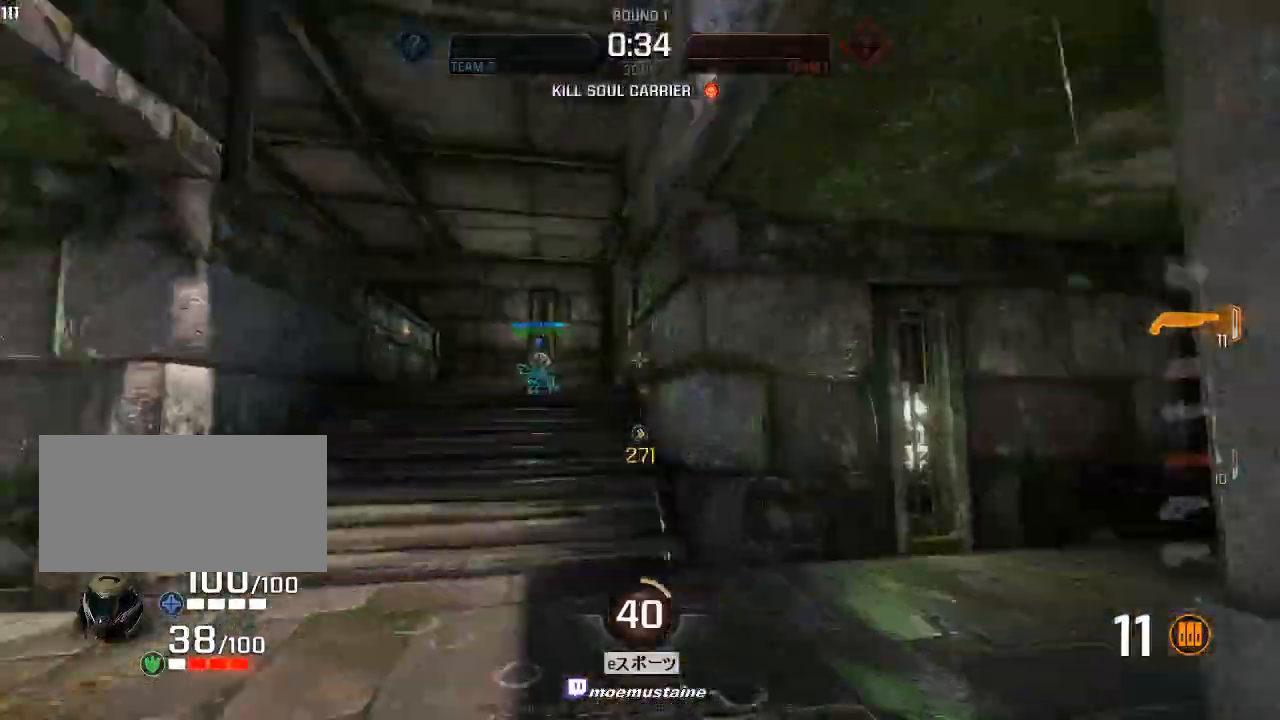
{"keys": ["d", "w"], "mouse": ["right"], "events": [[17, "a", "up"], [167, "a", "down"], [250, "a", "up"], [300, "a", "down"], [317, "mouse_right", "down"], [333, "d", "down"], [383, "a", "up"], [417, "mouse_right", "up"], [500, "mouse_right", "down"]]}
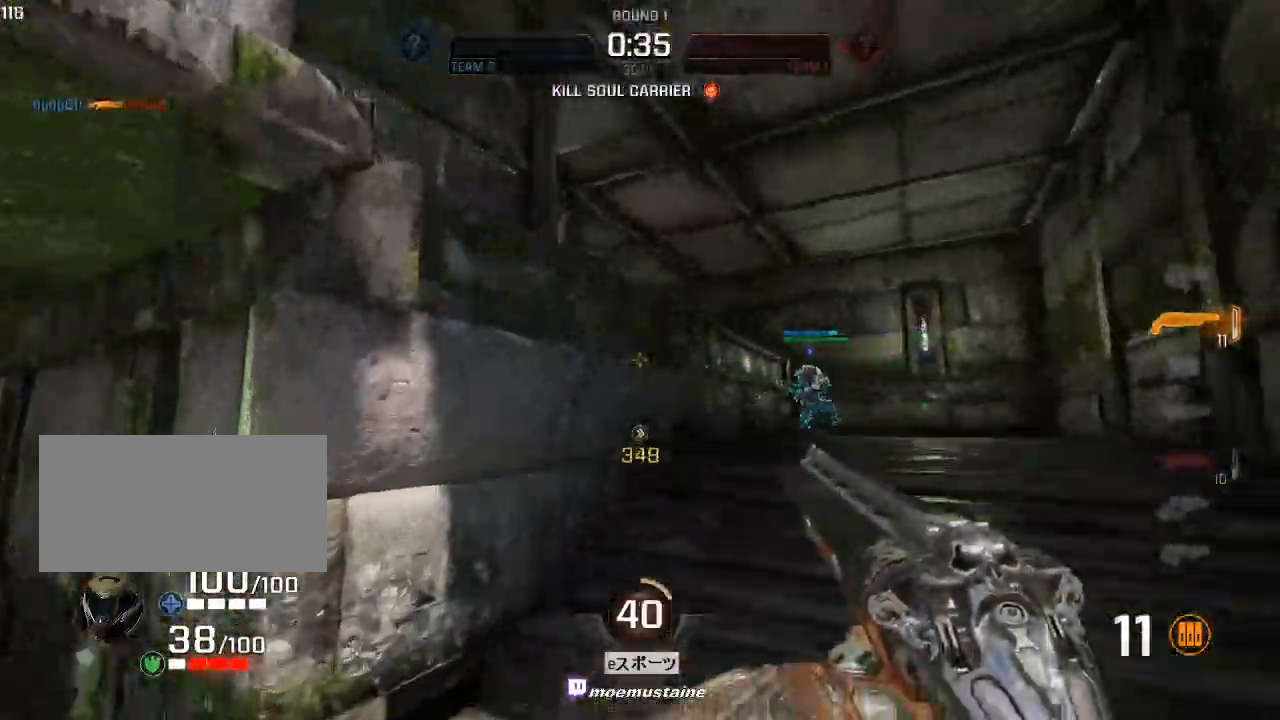
{"keys": ["a", "s"], "mouse": [], "events": [[33, "w", "up"], [117, "mouse_right", "up"], [200, "s", "down"], [483, "a", "down"], [500, "d", "up"]]}
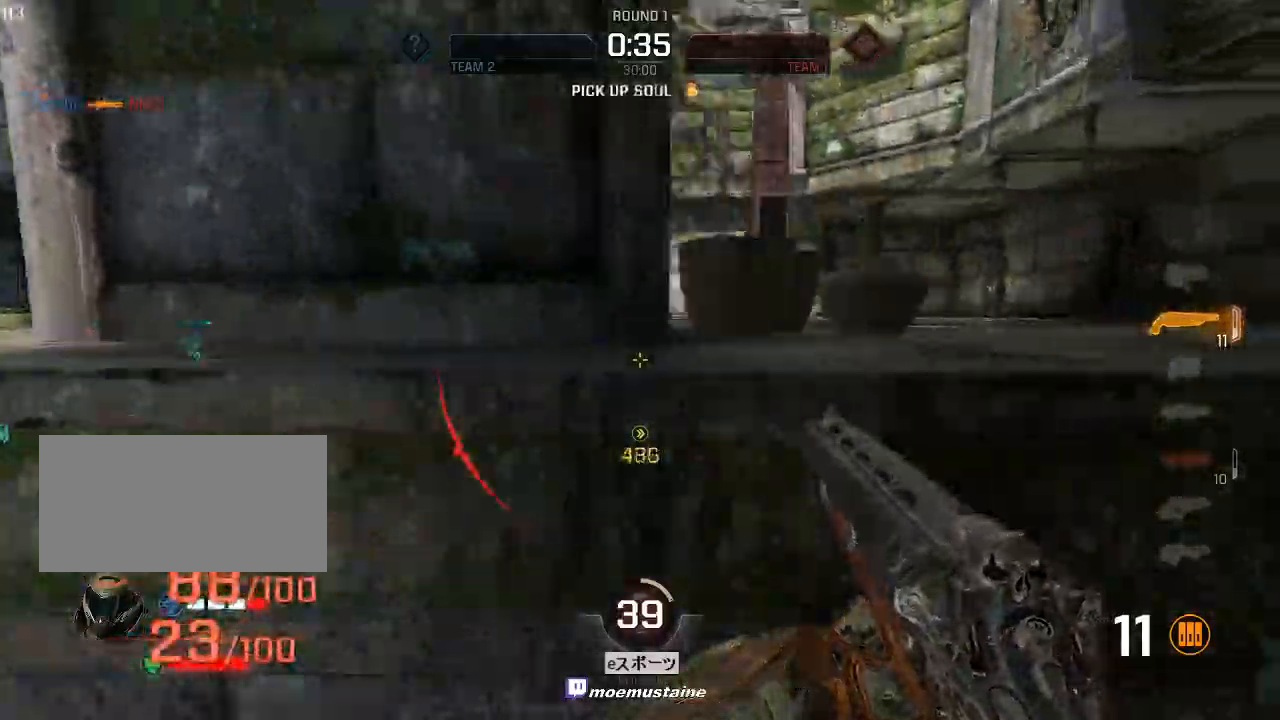
{"keys": ["w"], "mouse": [], "events": [[100, "s", "up"], [267, "w", "down"], [417, "a", "up"]]}
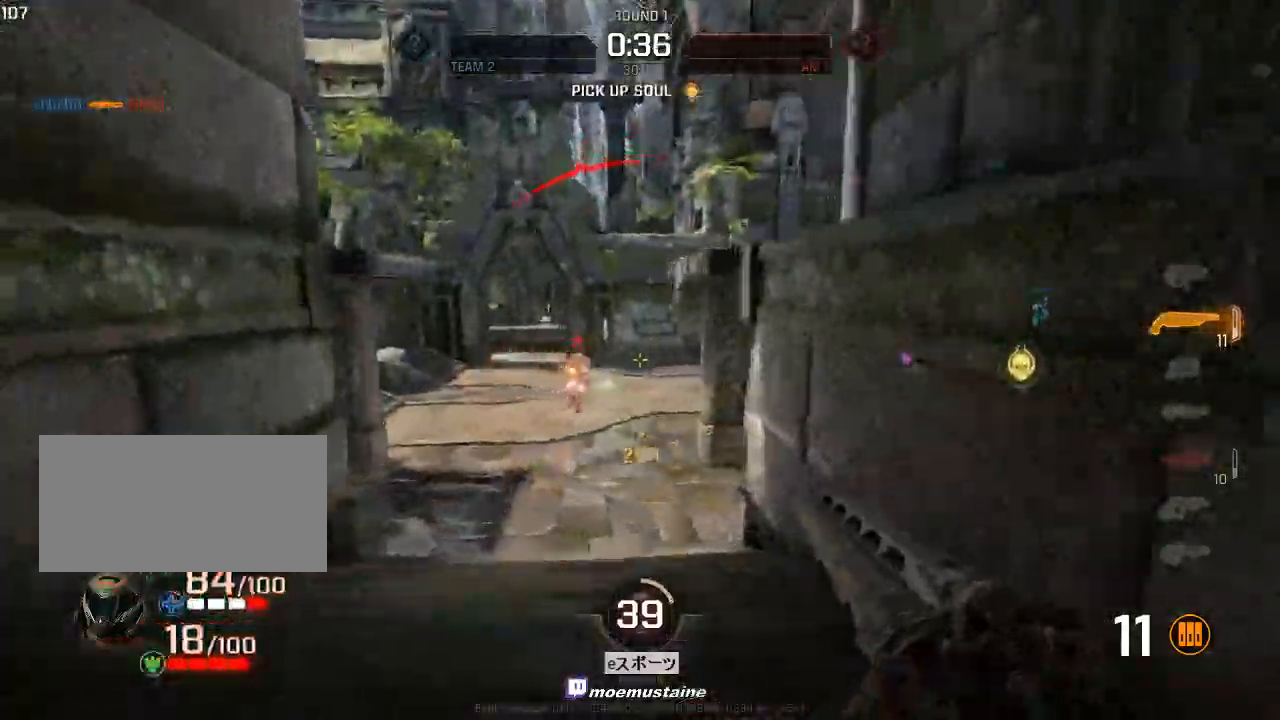
{"keys": ["a", "w"], "mouse": [], "events": [[67, "d", "down"], [100, "mouse_left", "down"], [217, "mouse_left", "up"], [250, "d", "up"], [333, "d", "down"], [400, "a", "down"], [450, "d", "up"]]}
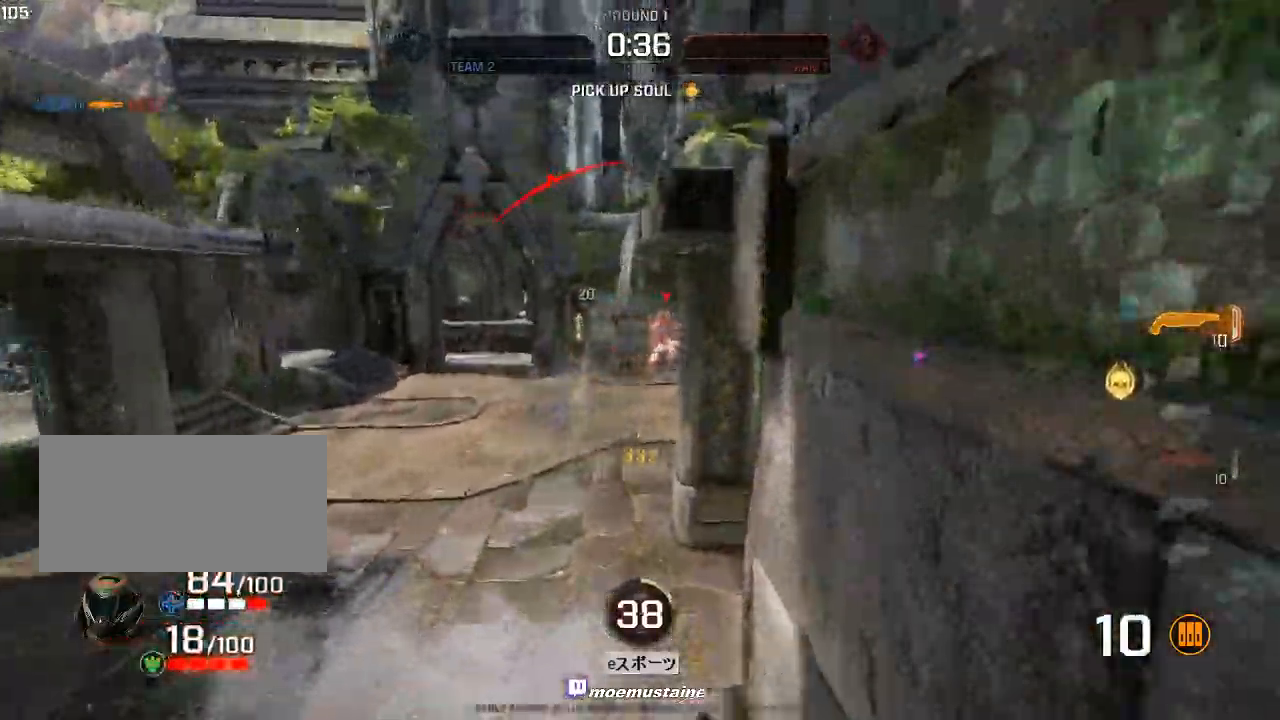
{"keys": ["a", "w"], "mouse": [], "events": [[83, "w", "up"], [133, "w", "down"], [283, "w", "up"], [483, "w", "down"]]}
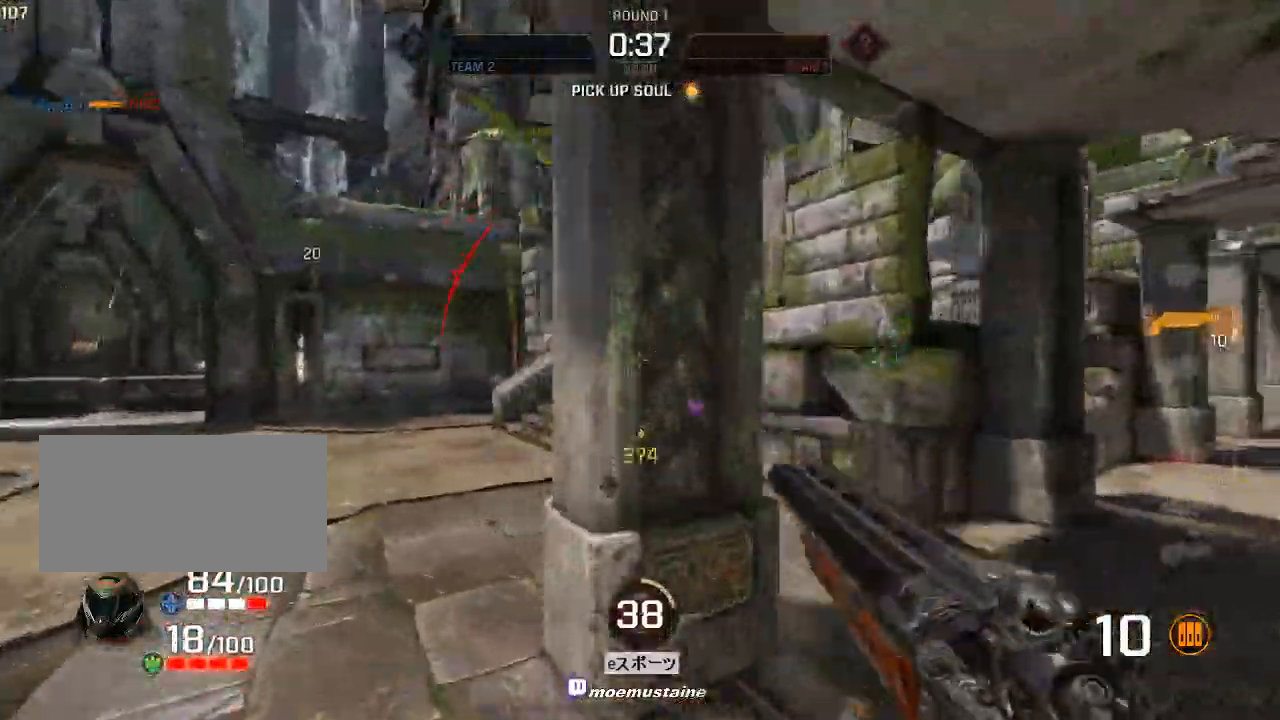
{"keys": ["a", "w"], "mouse": [], "events": [[167, "mouse_left", "down"], [283, "a", "up"], [350, "a", "down"], [350, "mouse_left", "up"]]}
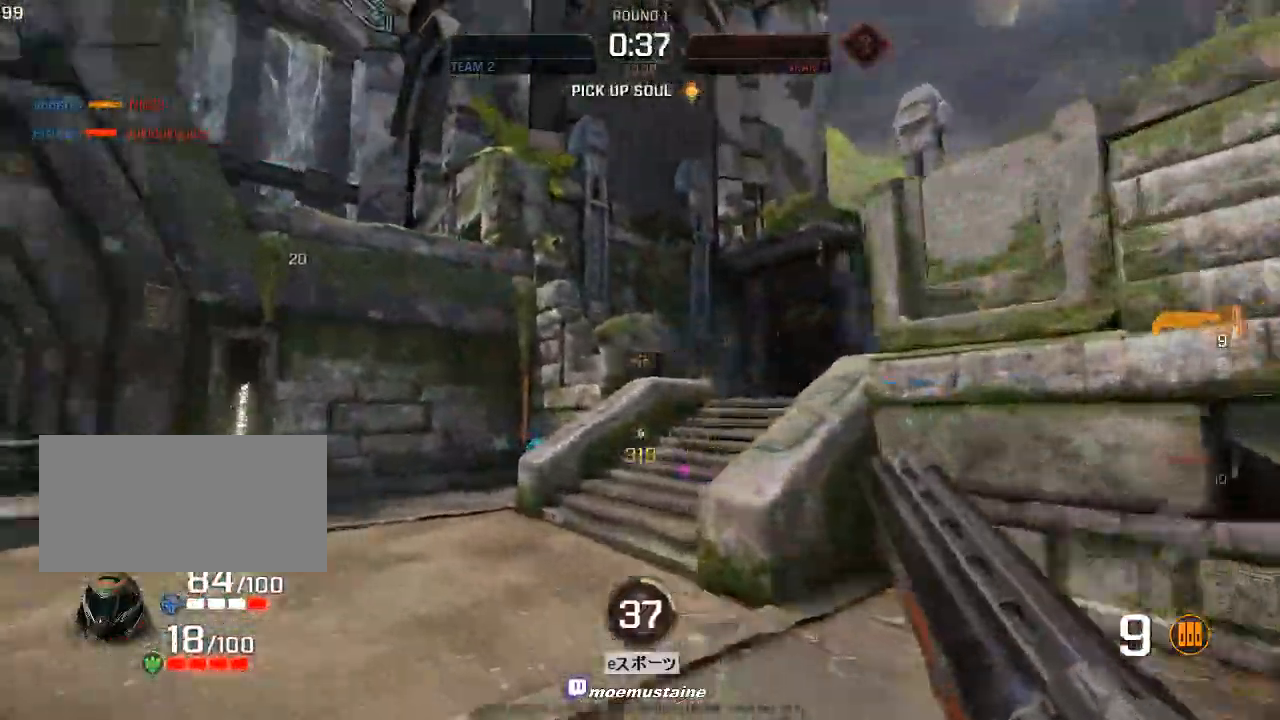
{"keys": ["d", "w"], "mouse": [], "events": [[17, "a", "up"], [50, "d", "down"], [150, "mouse_right", "down"], [267, "mouse_right", "up"], [317, "mouse_right", "down"], [433, "mouse_right", "up"]]}
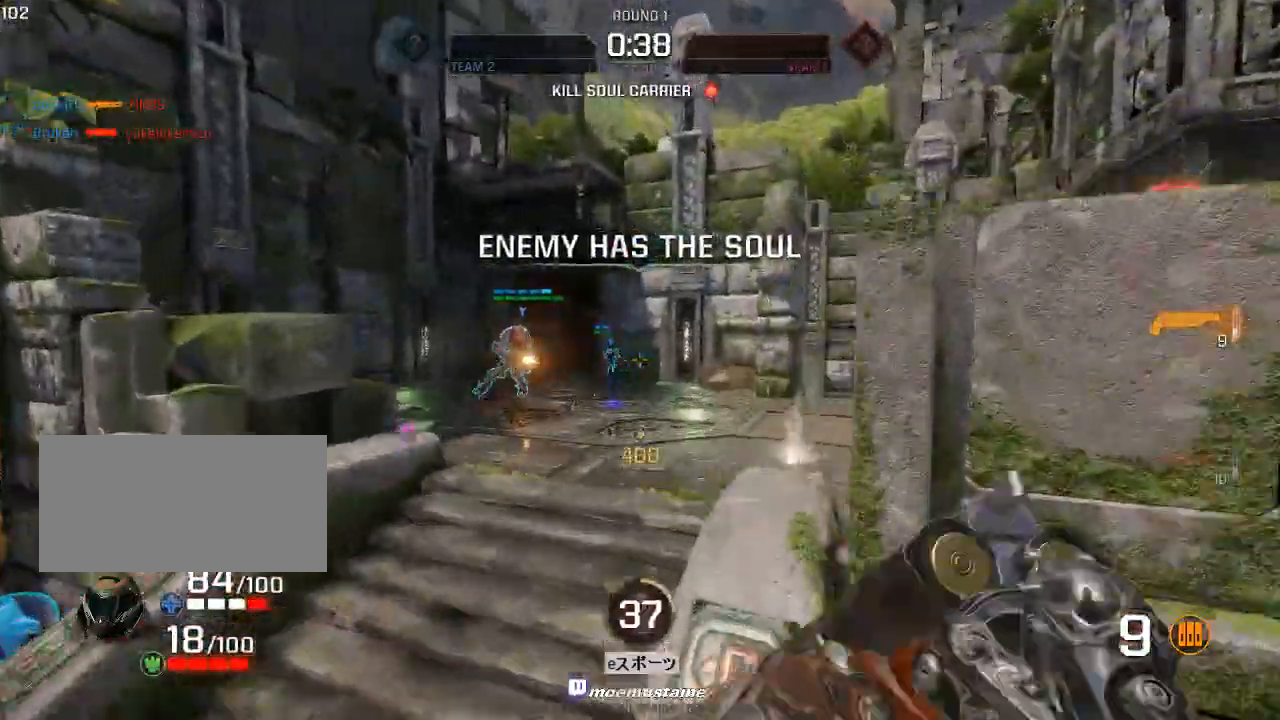
{"keys": ["a"], "mouse": [], "events": [[83, "a", "down"], [117, "d", "up"], [233, "a", "up"], [267, "a", "down"], [367, "mouse_left", "down"], [450, "w", "up"], [483, "mouse_left", "up"]]}
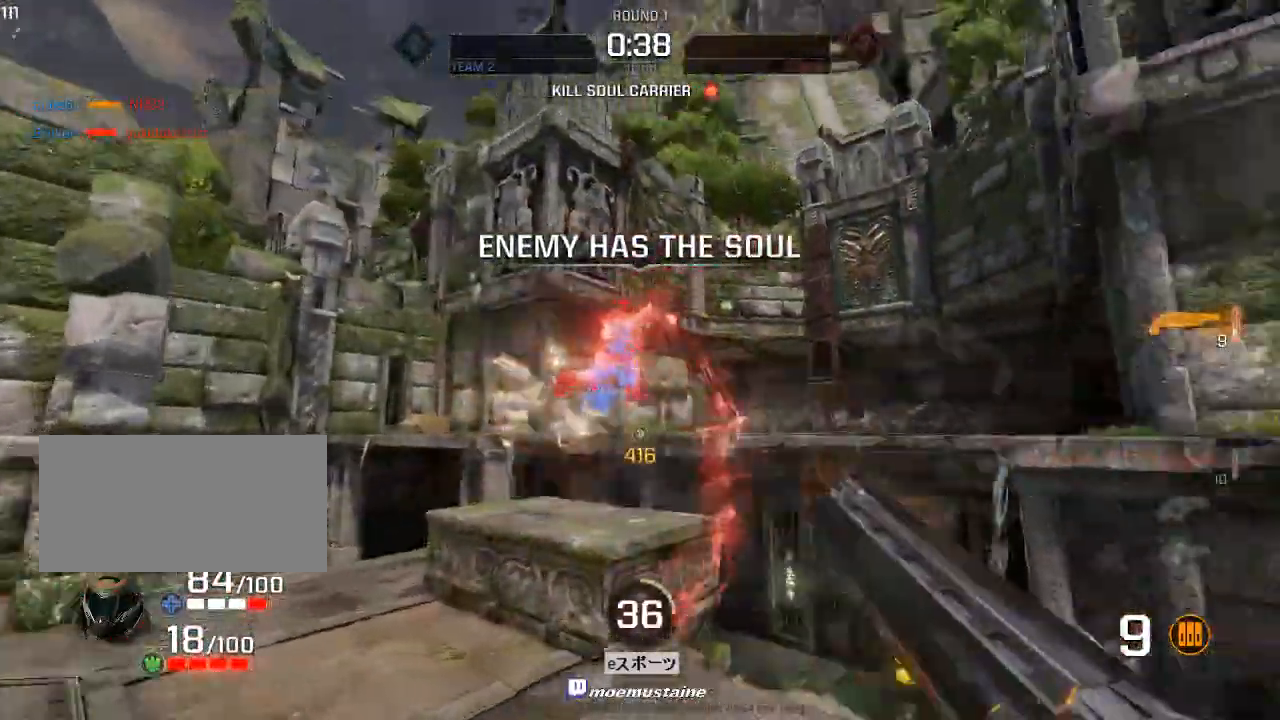
{"keys": ["d", "w"], "mouse": [], "events": [[33, "w", "down"], [100, "a", "up"], [233, "d", "down"], [350, "mouse_right", "down"], [450, "mouse_right", "up"]]}
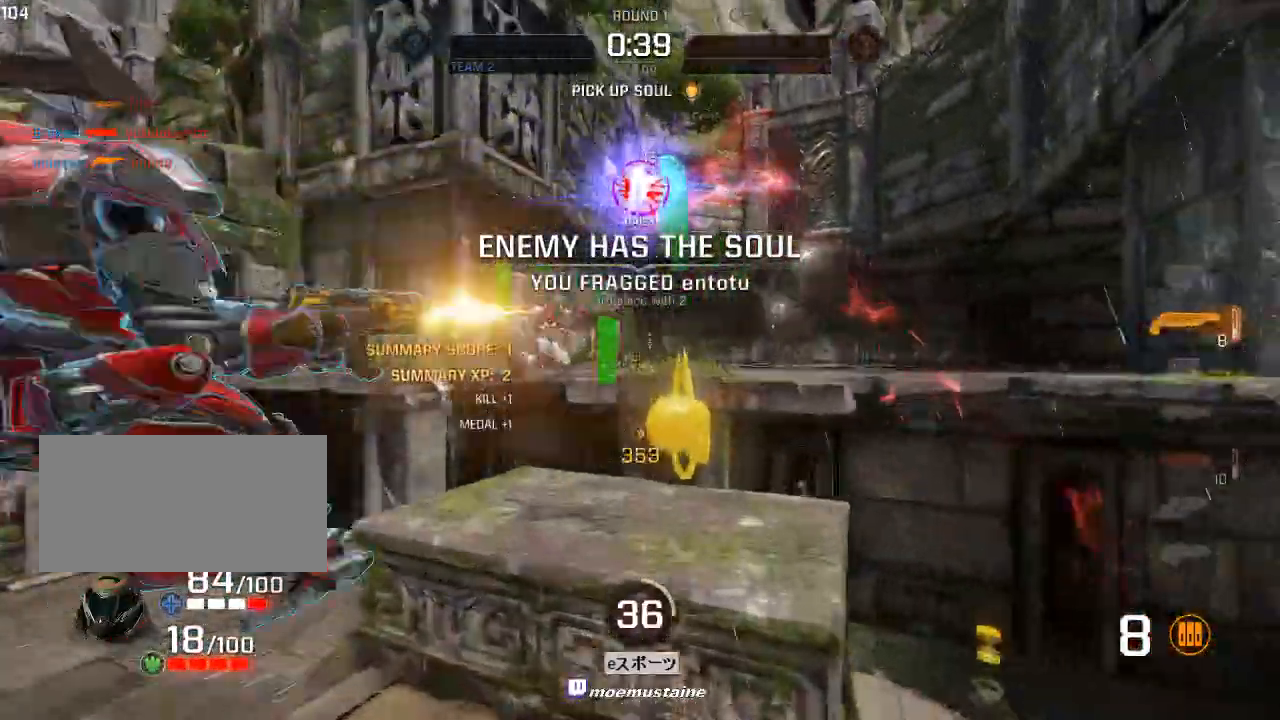
{"keys": ["a", "w"], "mouse": []}
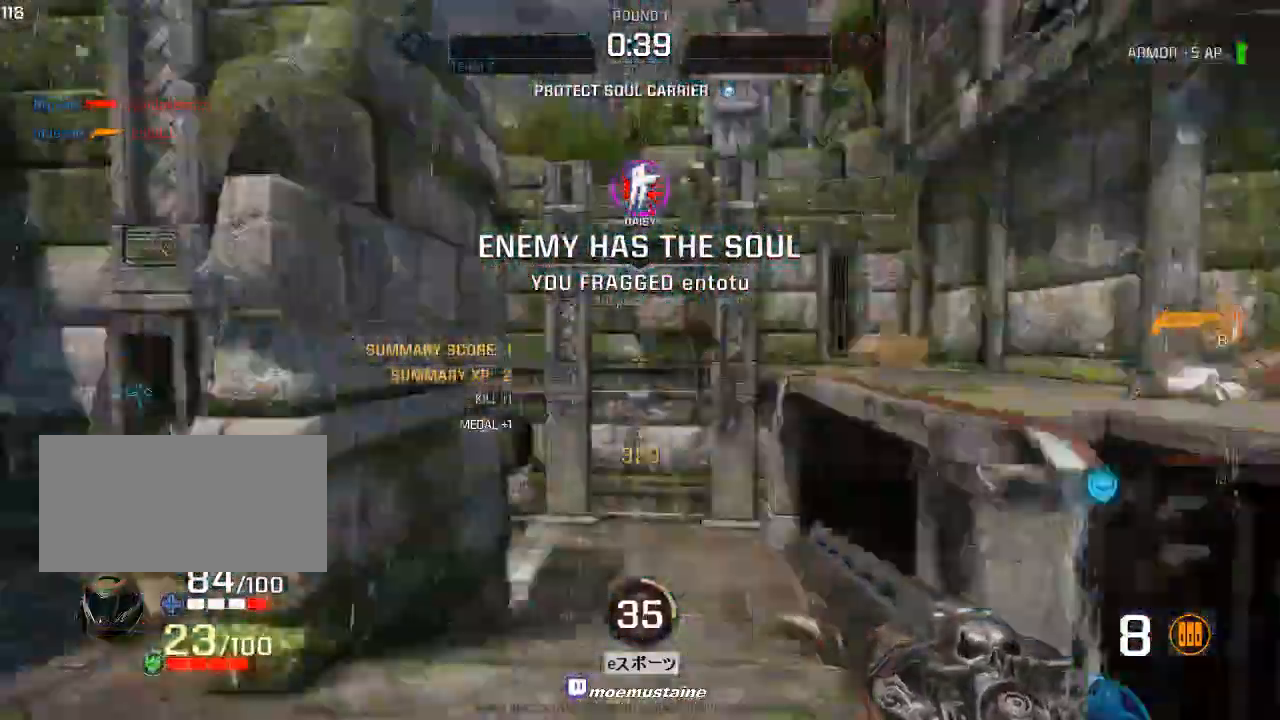
{"keys": ["a", "w"], "mouse": []}
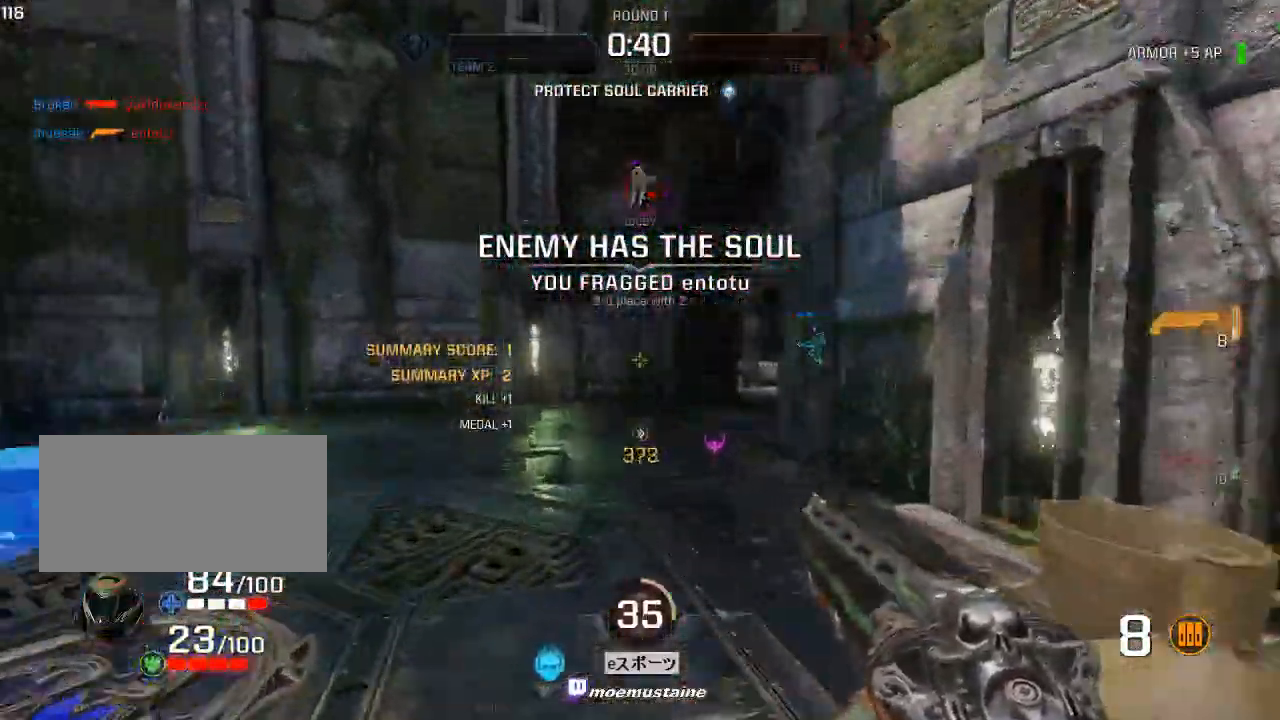
{"keys": ["d", "w"], "mouse": [], "events": [[83, "d", "down"], [100, "a", "up"], [217, "mouse_right", "down"], [317, "mouse_right", "up"]]}
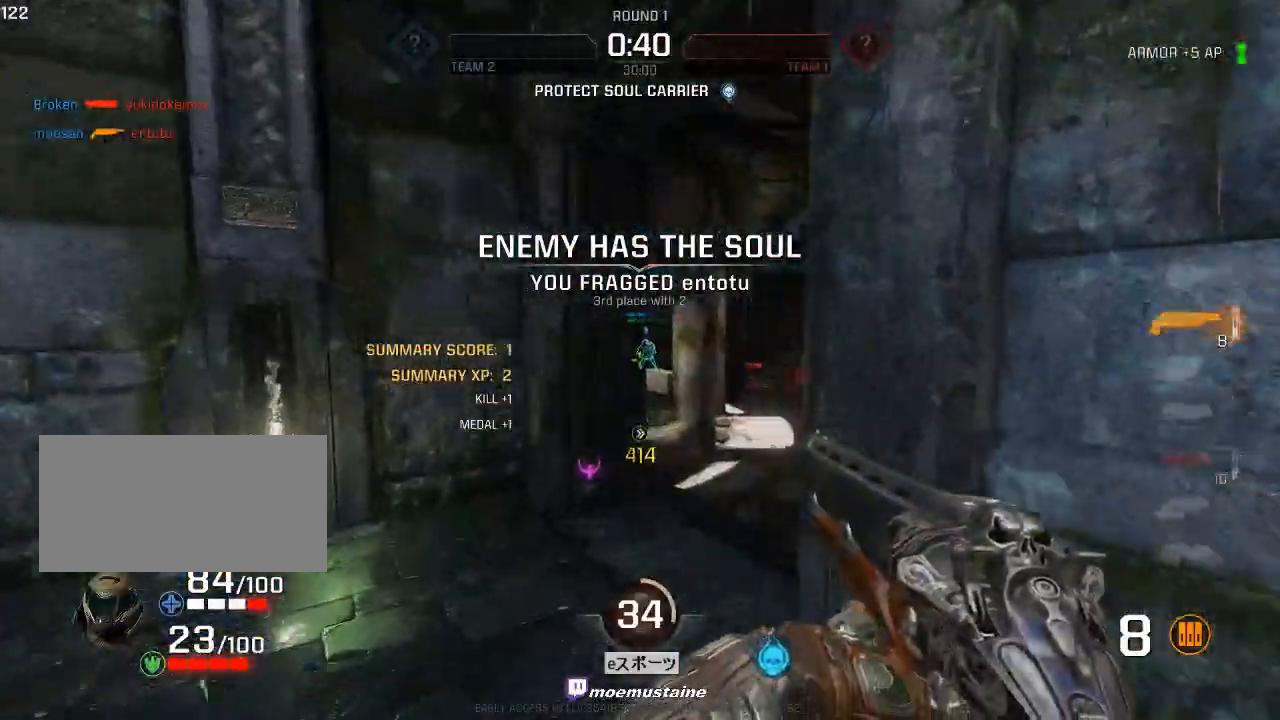
{"keys": ["a", "w"], "mouse": [], "events": [[50, "a", "down"], [133, "a", "up"], [383, "mouse_right", "down"], [450, "a", "down"], [483, "d", "up"], [500, "mouse_right", "up"]]}
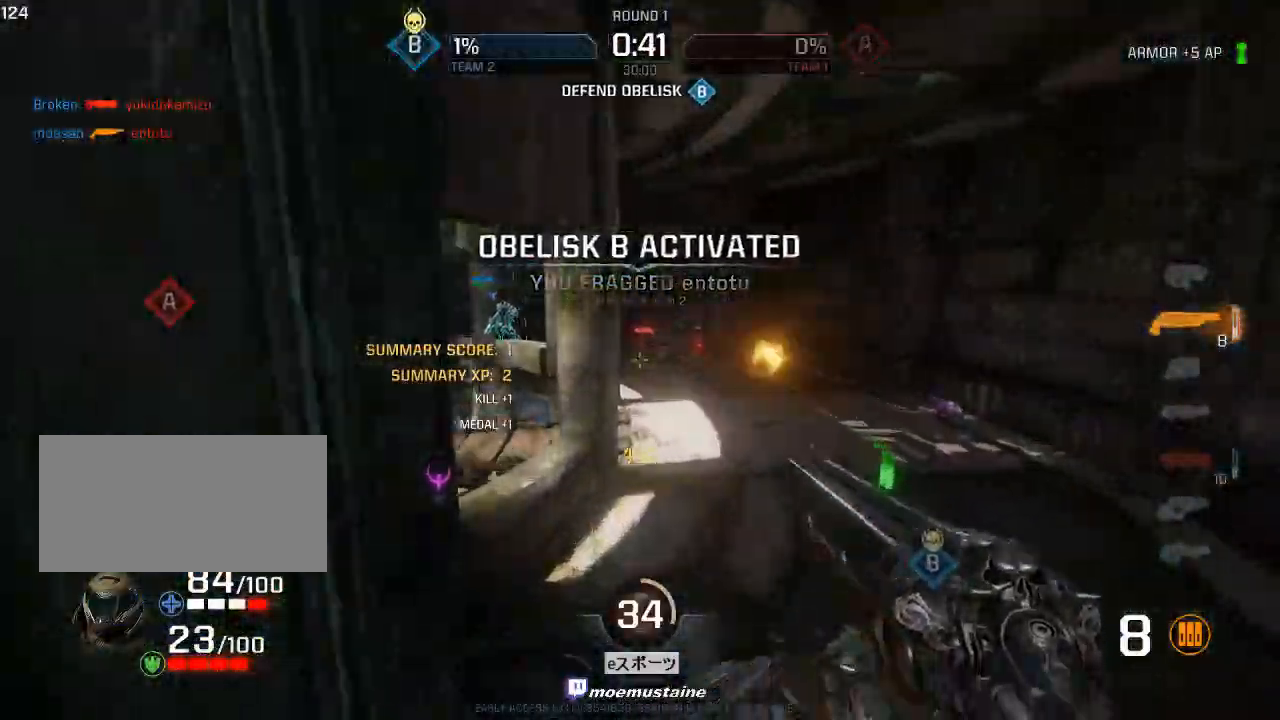
{"keys": ["a", "w"], "mouse": [], "events": [[117, "d", "down"], [150, "a", "up"], [200, "a", "down"], [233, "d", "up"]]}
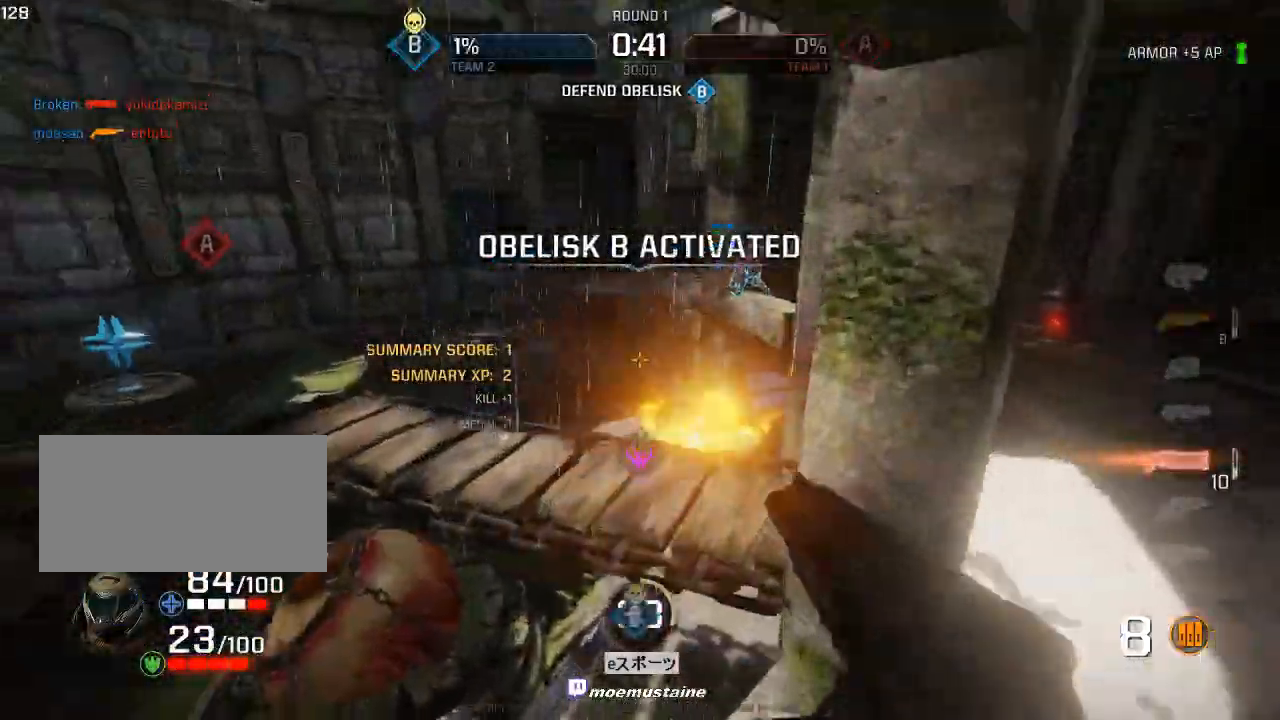
{"keys": ["a", "w"], "mouse": [], "events": [[233, "a", "up"], [367, "d", "down"], [433, "a", "down"], [467, "d", "up"]]}
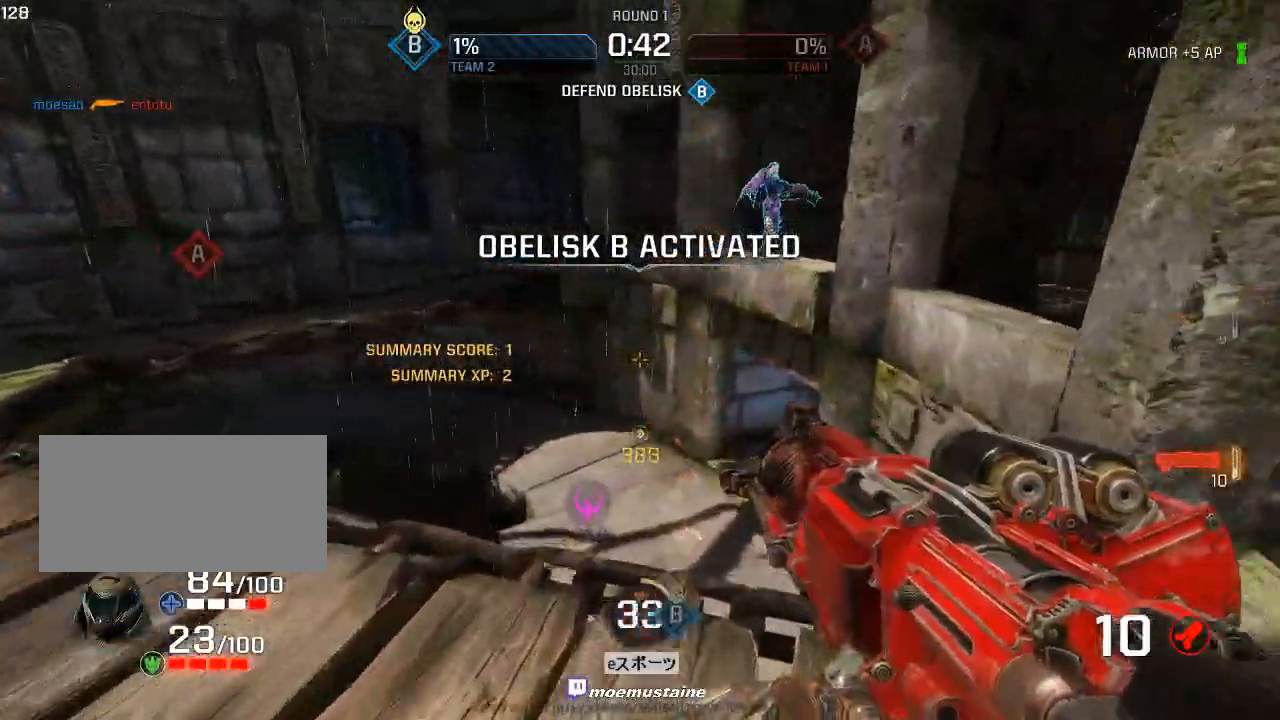
{"keys": ["a"], "mouse": [], "events": [[17, "w", "up"], [117, "s", "down"], [283, "s", "up"]]}
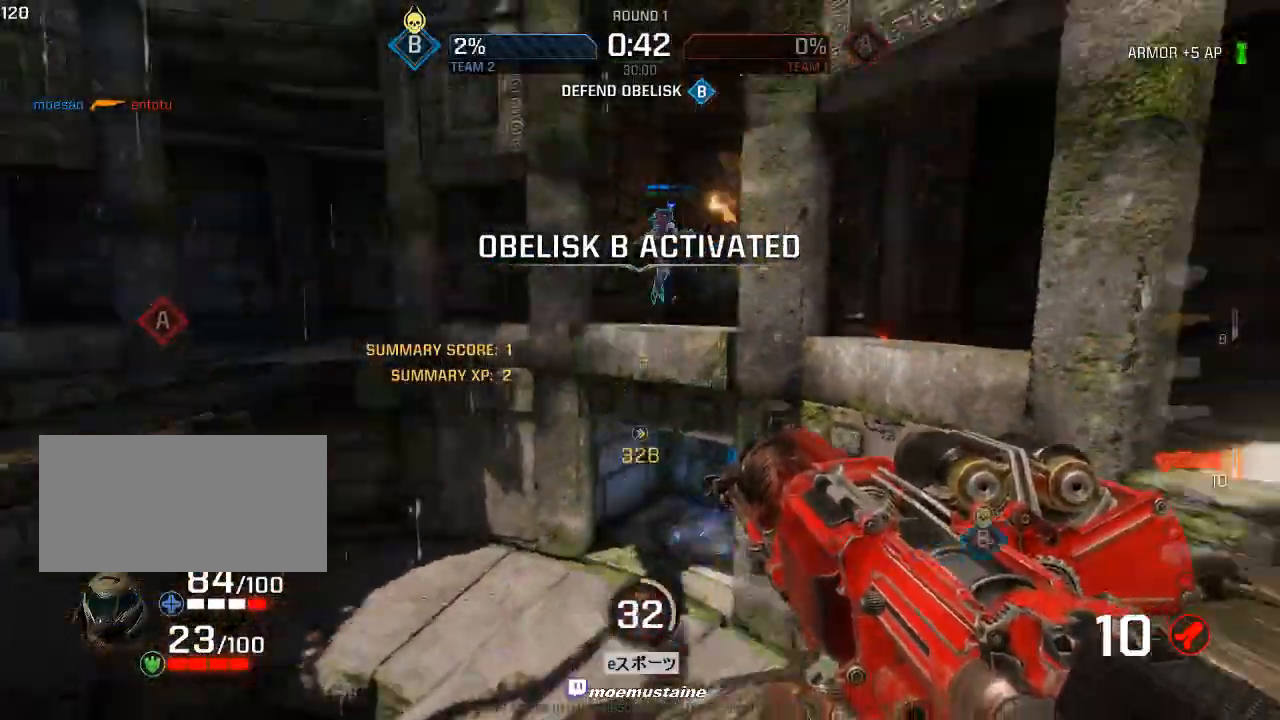
{"keys": ["a"], "mouse": [], "events": [[50, "s", "down"], [100, "s", "up"], [283, "mouse_left", "down"], [283, "s", "down"], [433, "mouse_left", "up"], [467, "s", "up"]]}